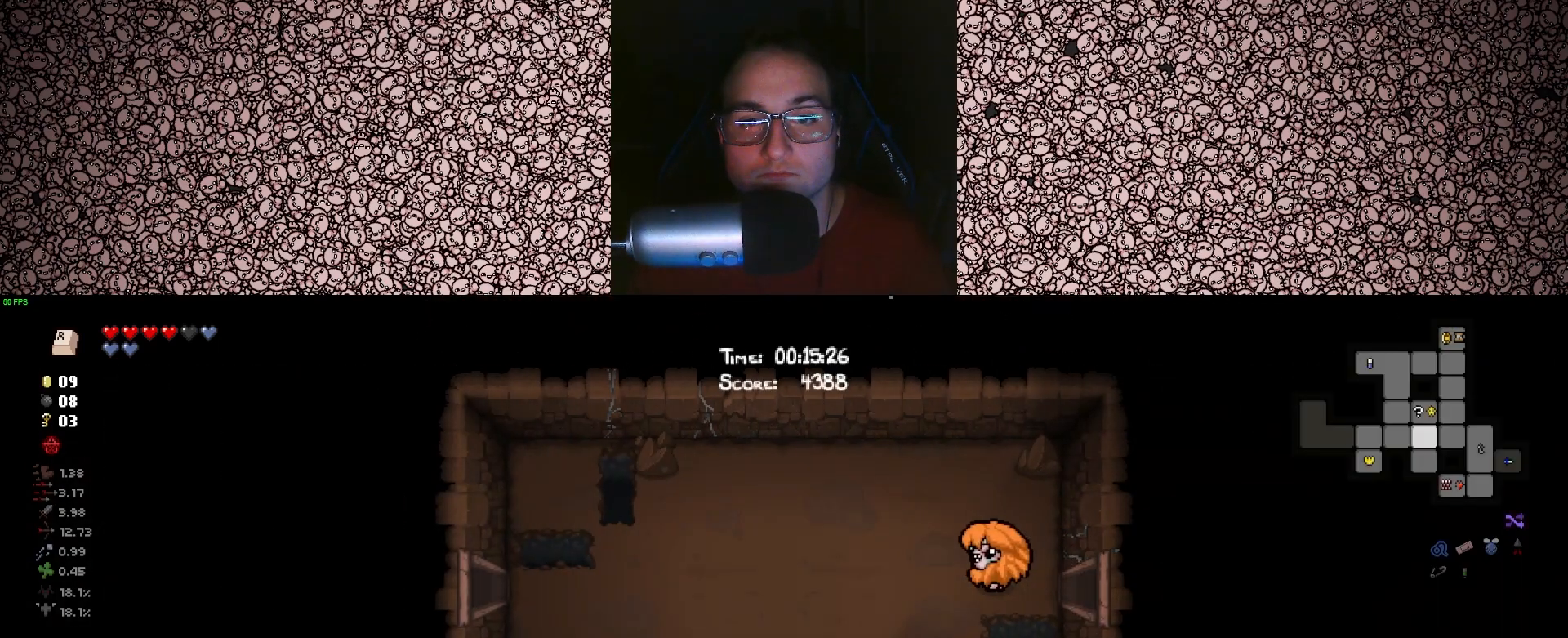
Gameplay with keyboard; each line is a JSON object with the keys held at the frame after it. "events" lists presses ("down") and releases ("up") of "a", "ctrl", "d", "down", "e", "escape", "f", "left", "q", "r", "right", "s", "space", "tab", "up" and "w" between this image and that frame as [ms after this image, input, new state], when the widget could be followed in between. No other keys are recorded. Mouse input is not recorded.
{"keys": ["a", "tab"], "events": []}
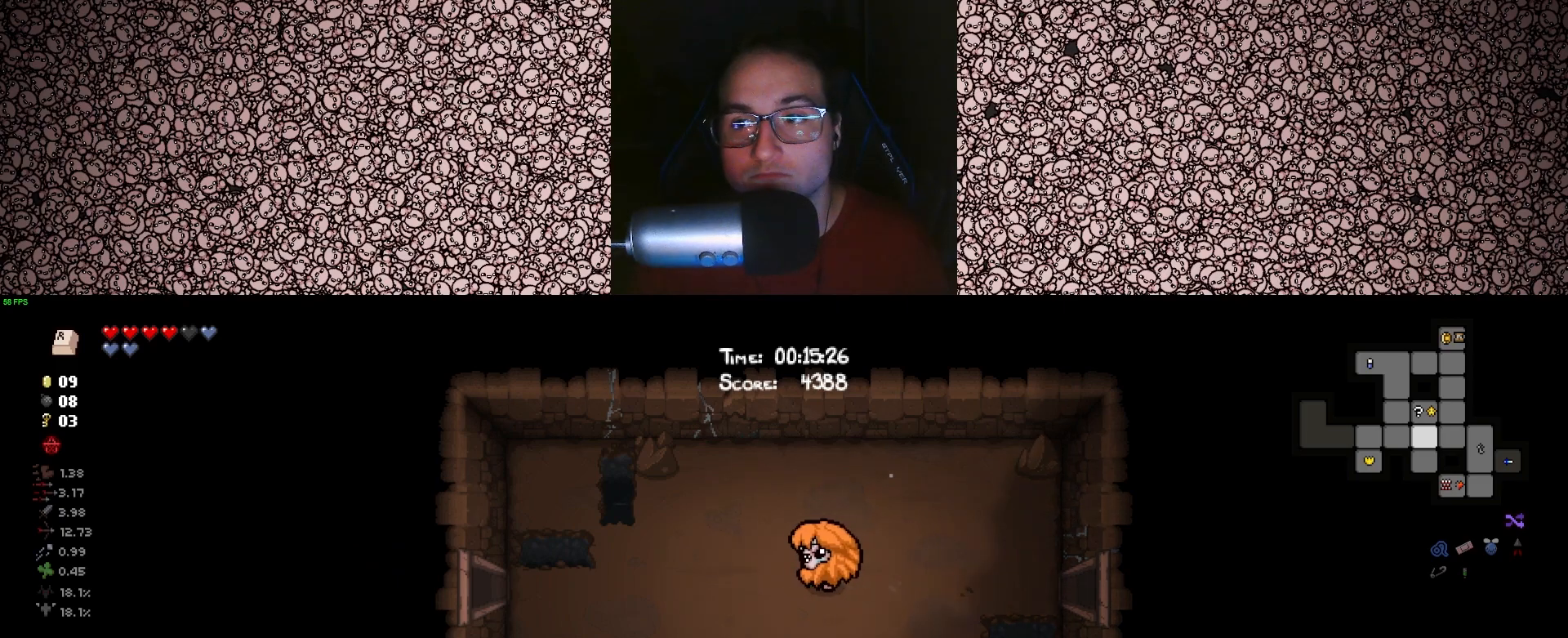
{"keys": ["a", "tab"], "events": []}
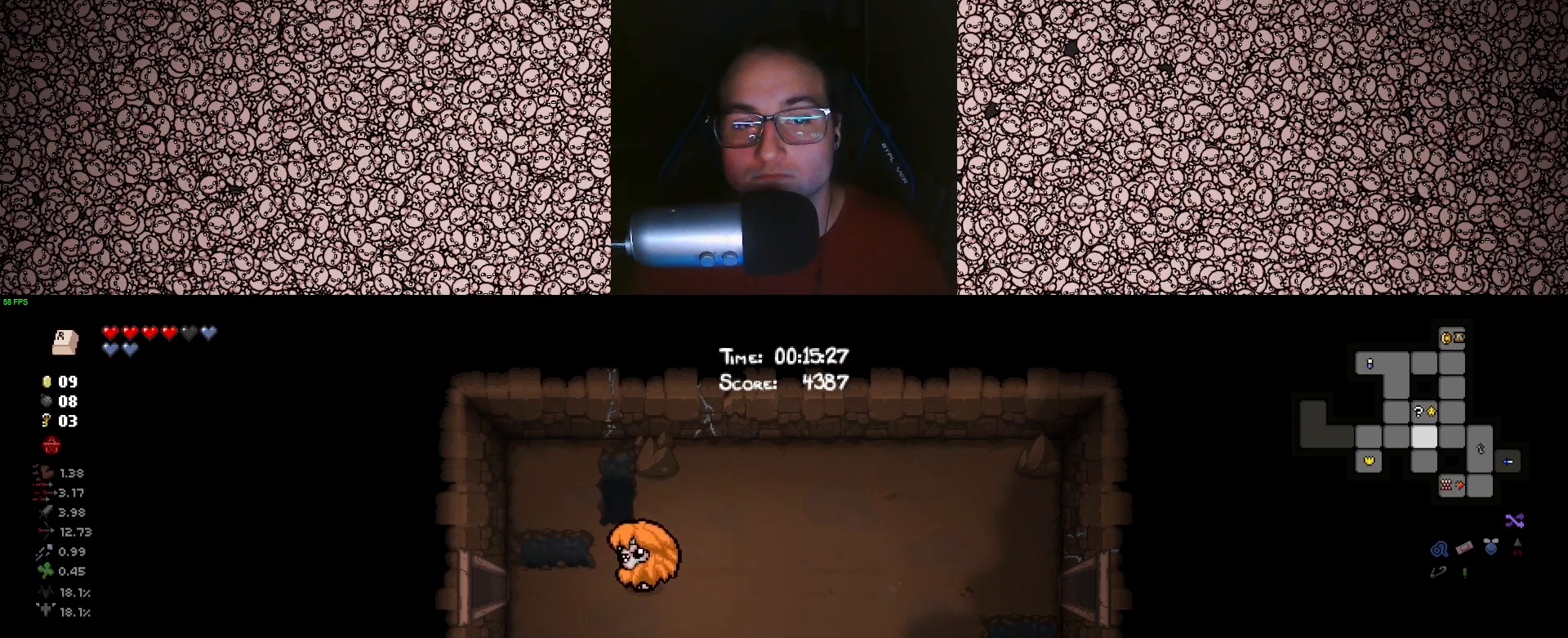
{"keys": ["d", "tab"], "events": [[150, "a", "up"], [367, "d", "down"]]}
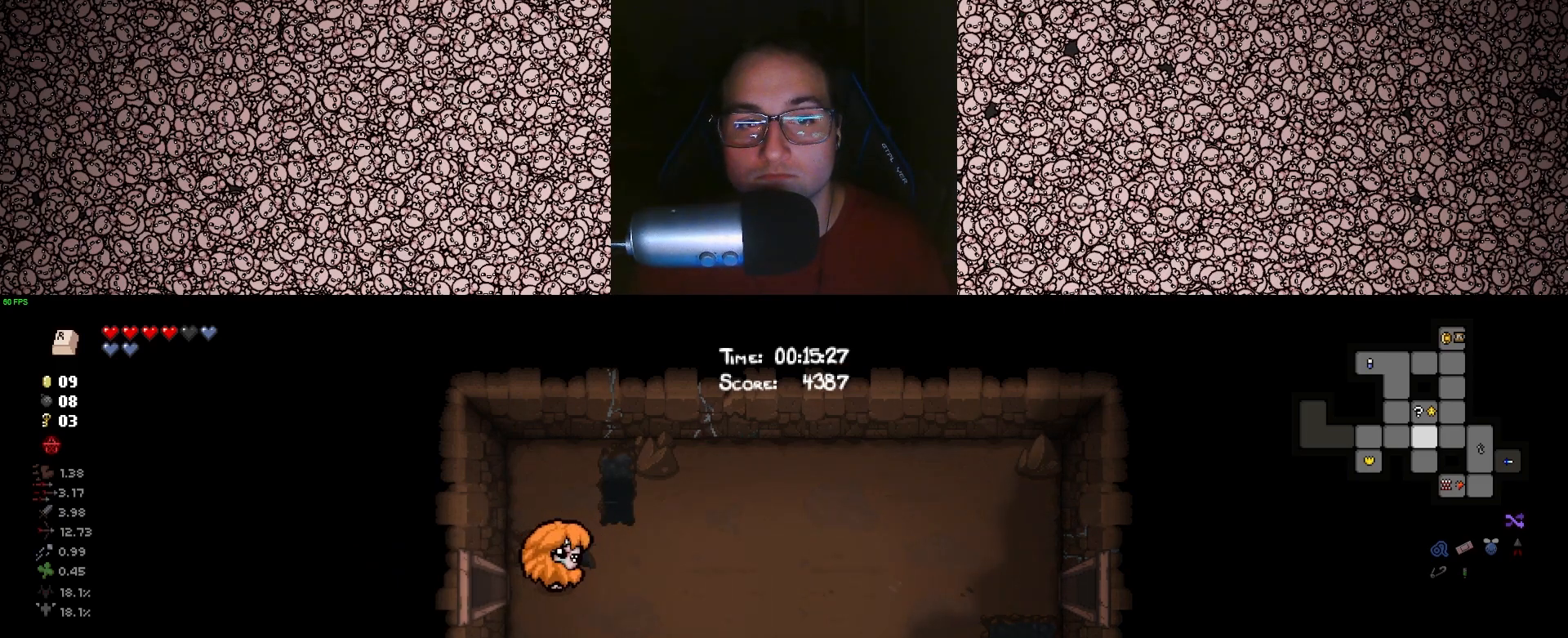
{"keys": ["d", "w"], "events": [[250, "tab", "up"], [433, "w", "down"]]}
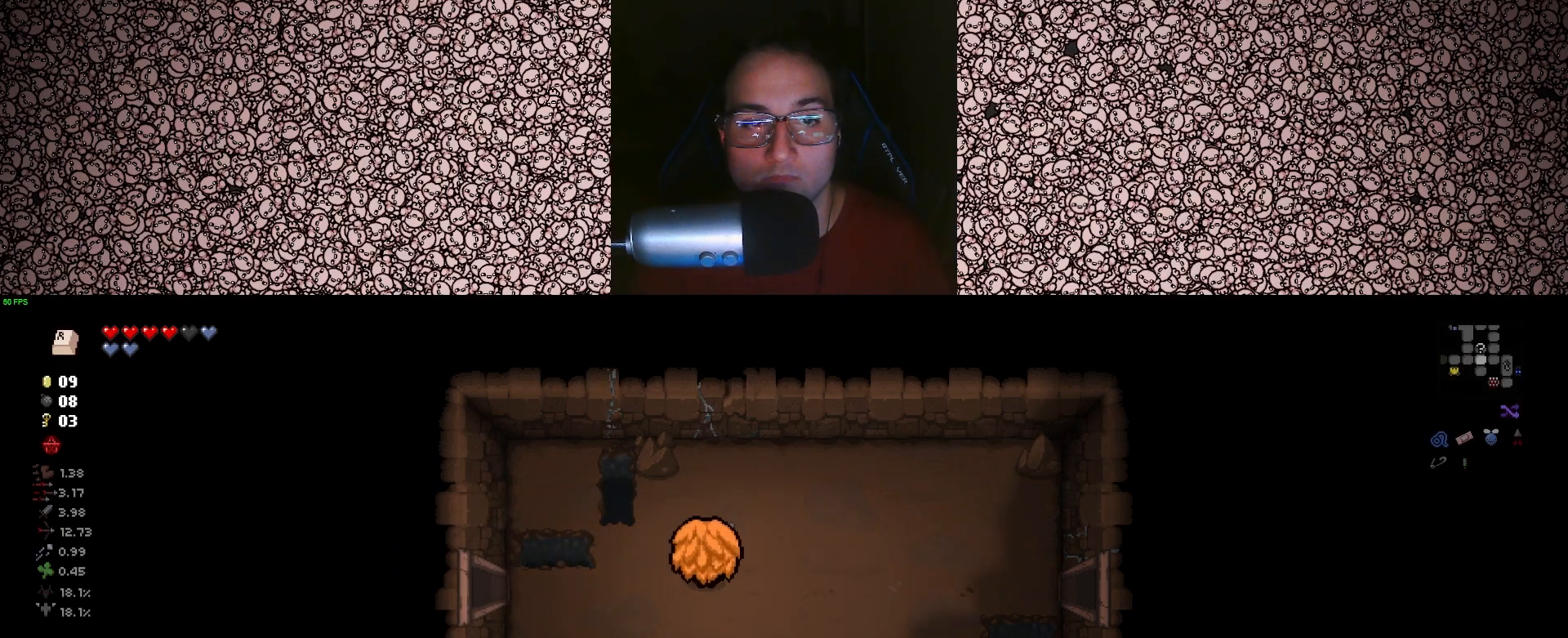
{"keys": ["a"], "events": [[100, "d", "up"], [383, "a", "down"], [467, "w", "up"]]}
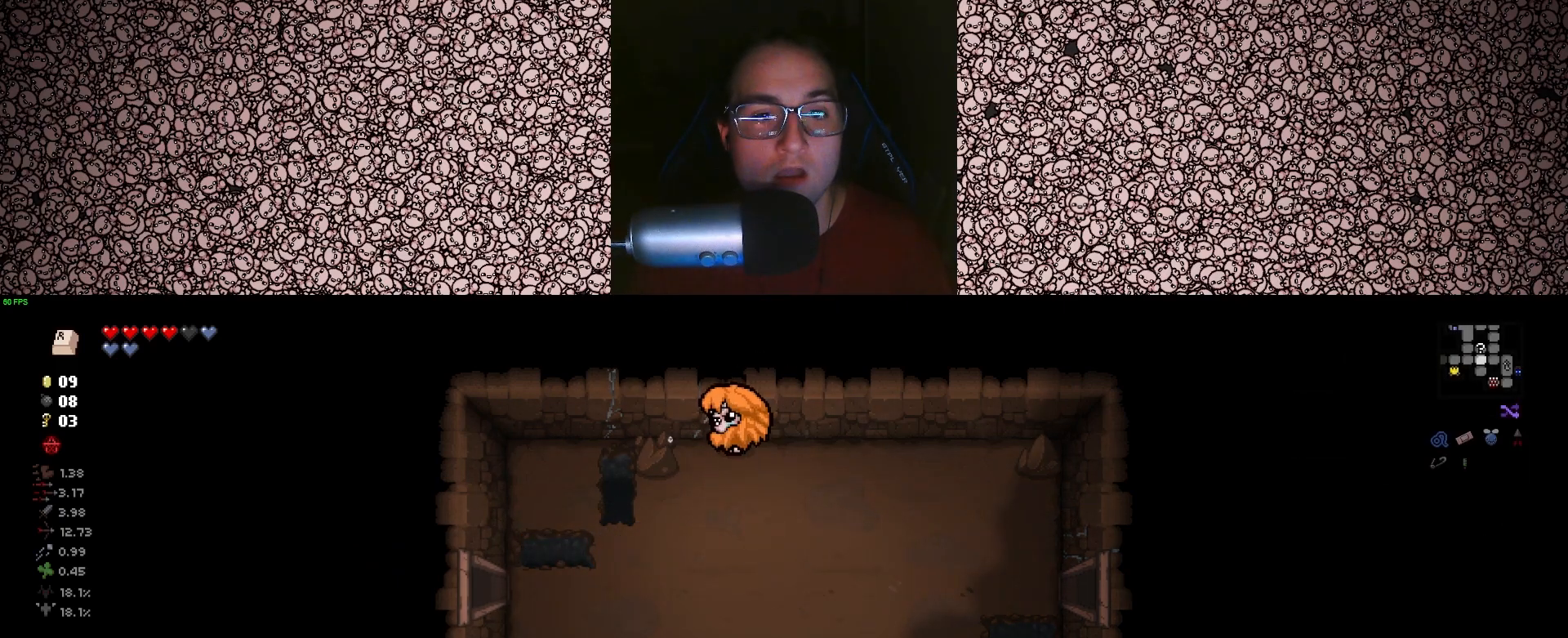
{"keys": ["d"], "events": [[250, "a", "up"], [250, "d", "down"]]}
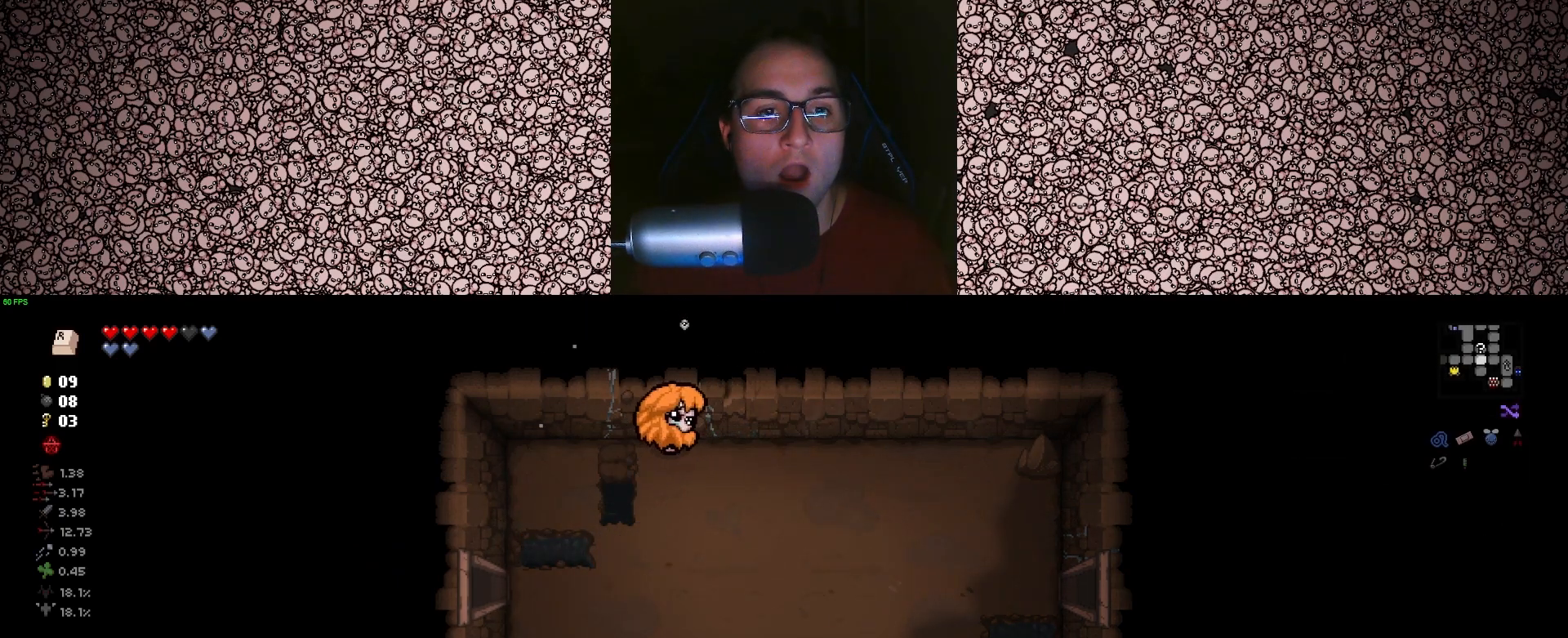
{"keys": ["d"], "events": []}
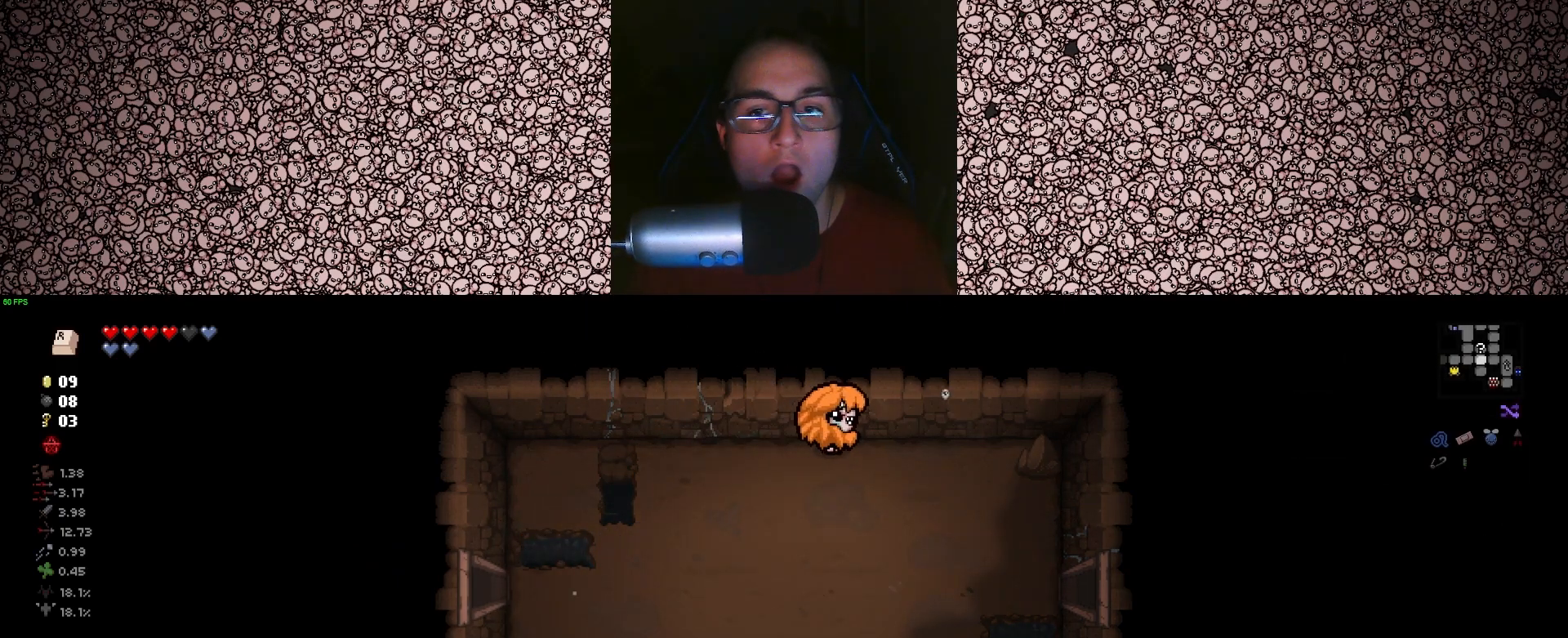
{"keys": ["a", "d"], "events": [[483, "a", "down"]]}
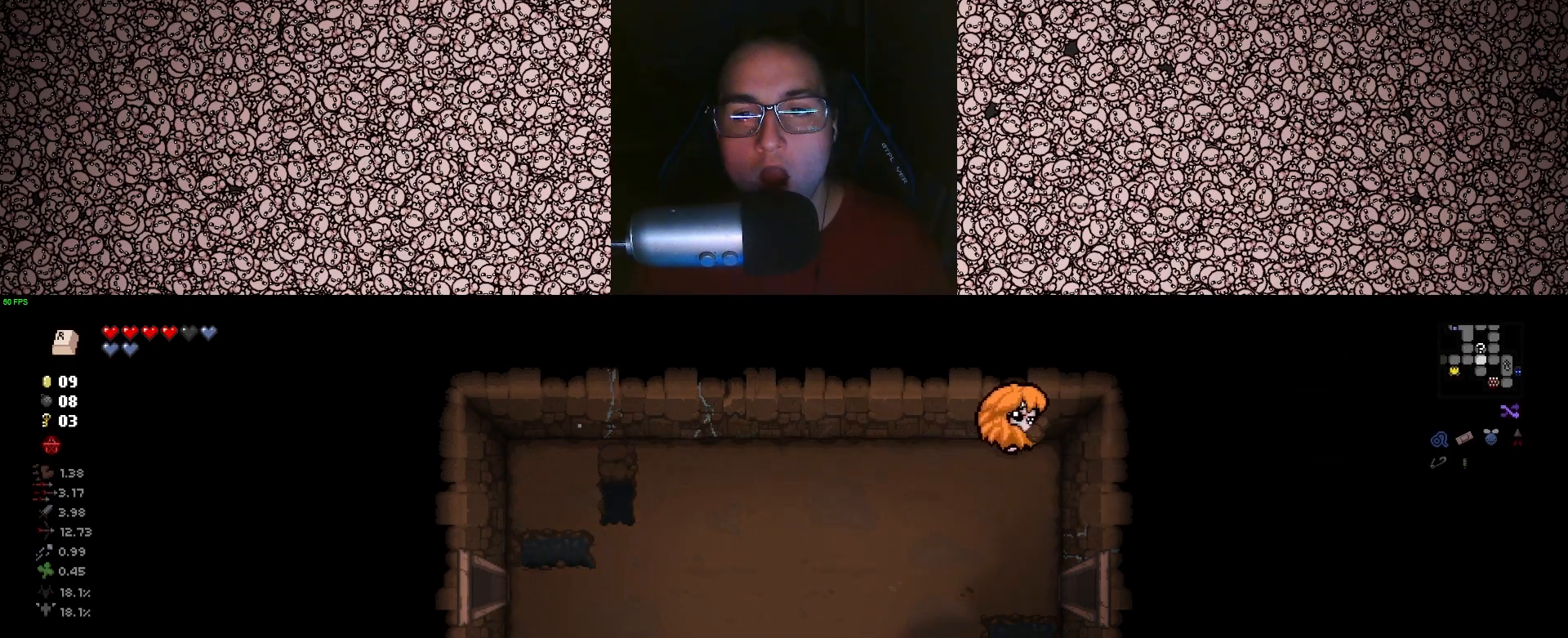
{"keys": ["a", "s"], "events": [[33, "d", "up"], [250, "s", "down"]]}
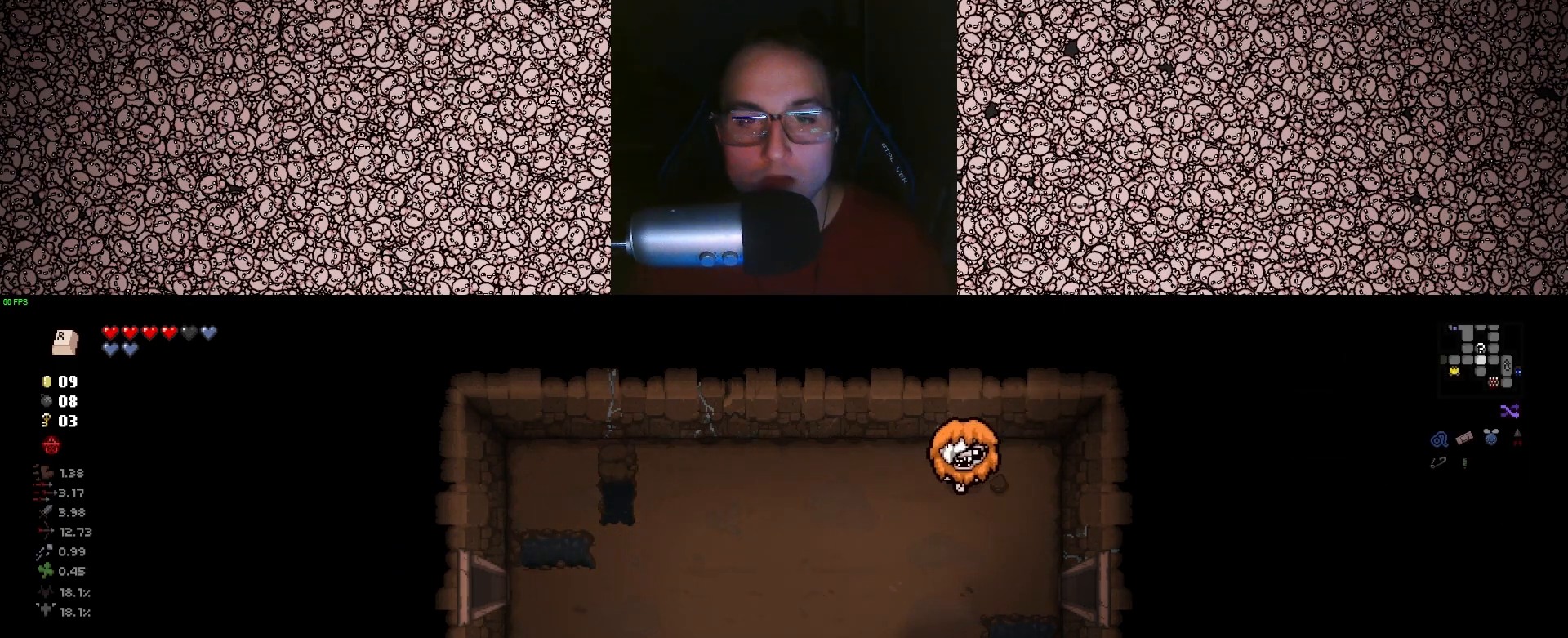
{"keys": ["a", "s"], "events": []}
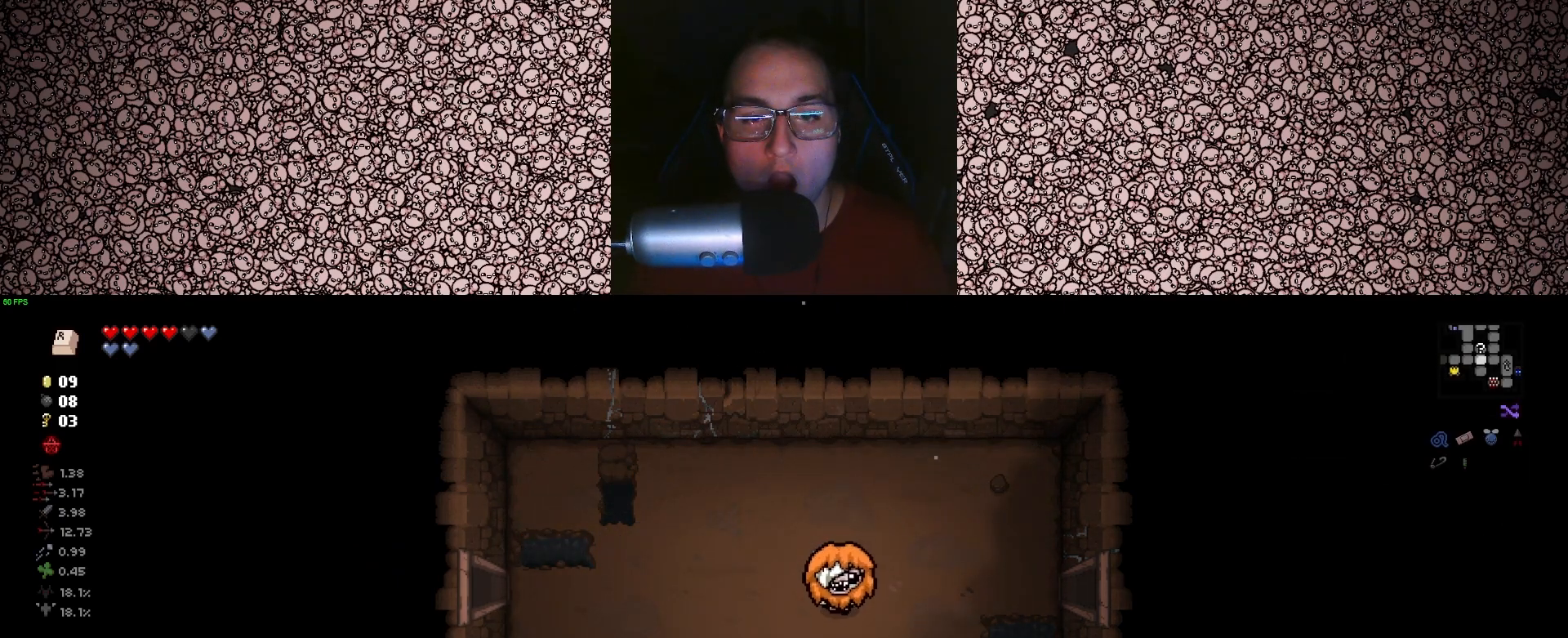
{"keys": ["d"], "events": [[50, "a", "up"], [200, "d", "down"], [367, "s", "up"]]}
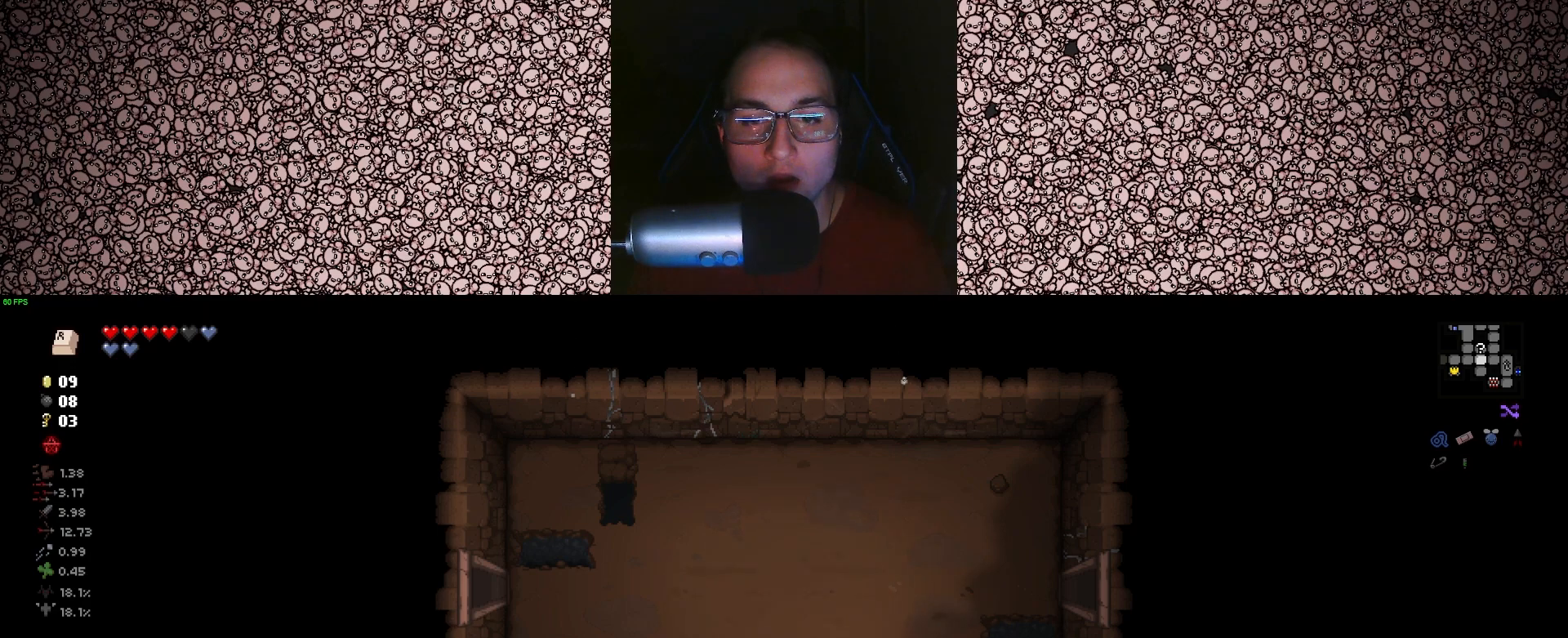
{"keys": ["a"], "events": [[33, "a", "down"], [100, "d", "up"]]}
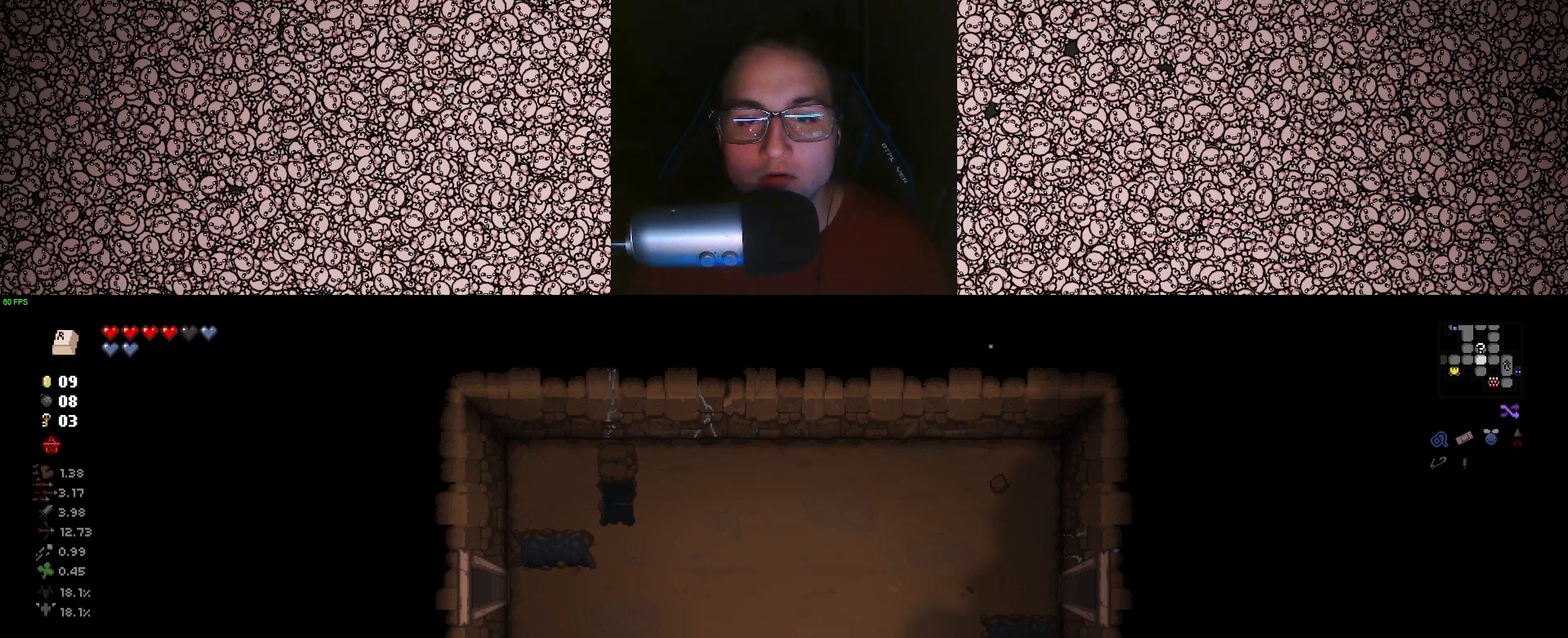
{"keys": ["a"], "events": []}
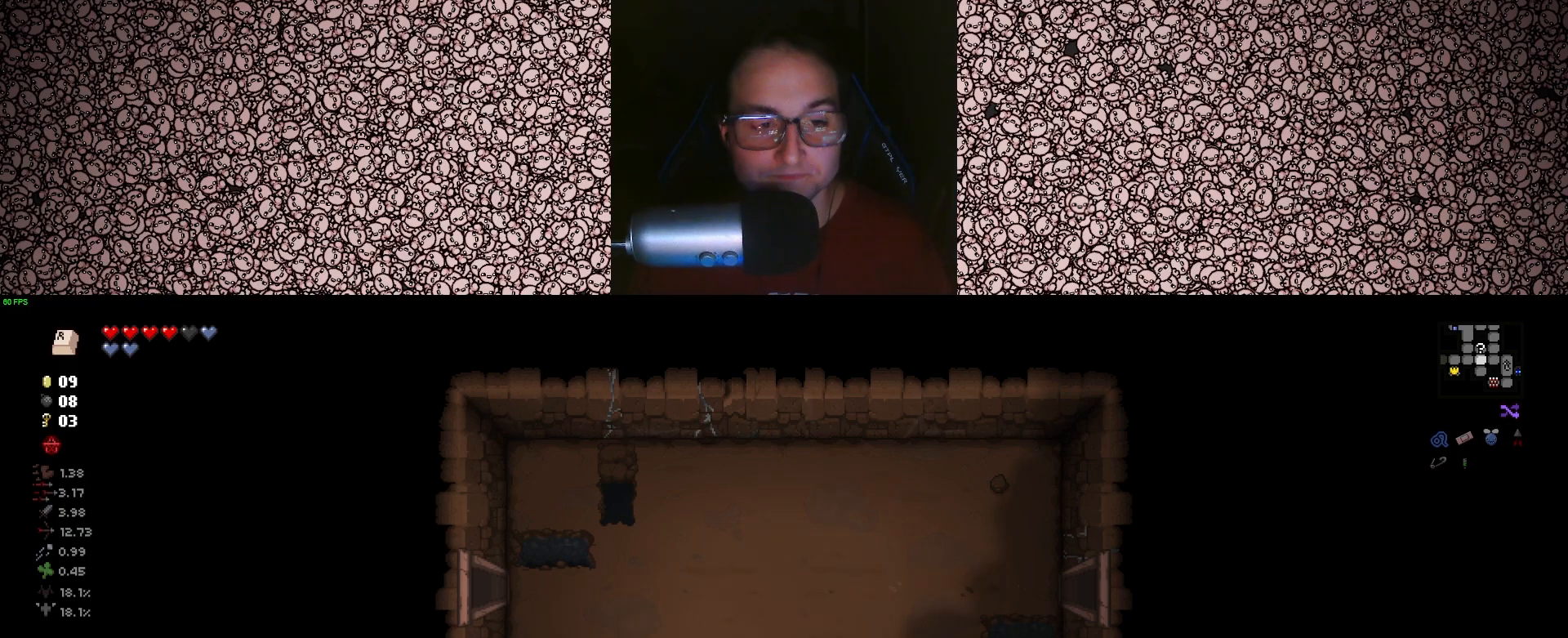
{"keys": ["w"], "events": [[267, "w", "down"], [317, "a", "up"]]}
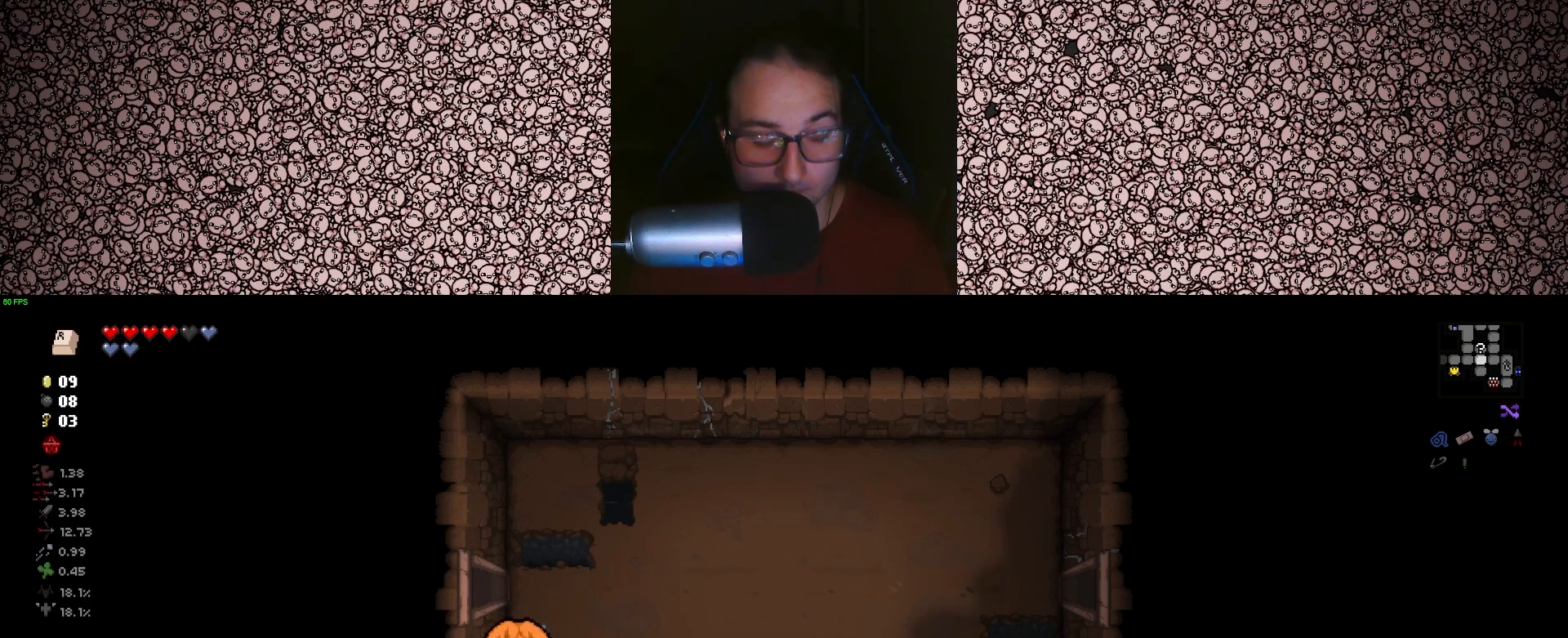
{"keys": ["a"], "events": [[167, "a", "down"], [250, "w", "up"]]}
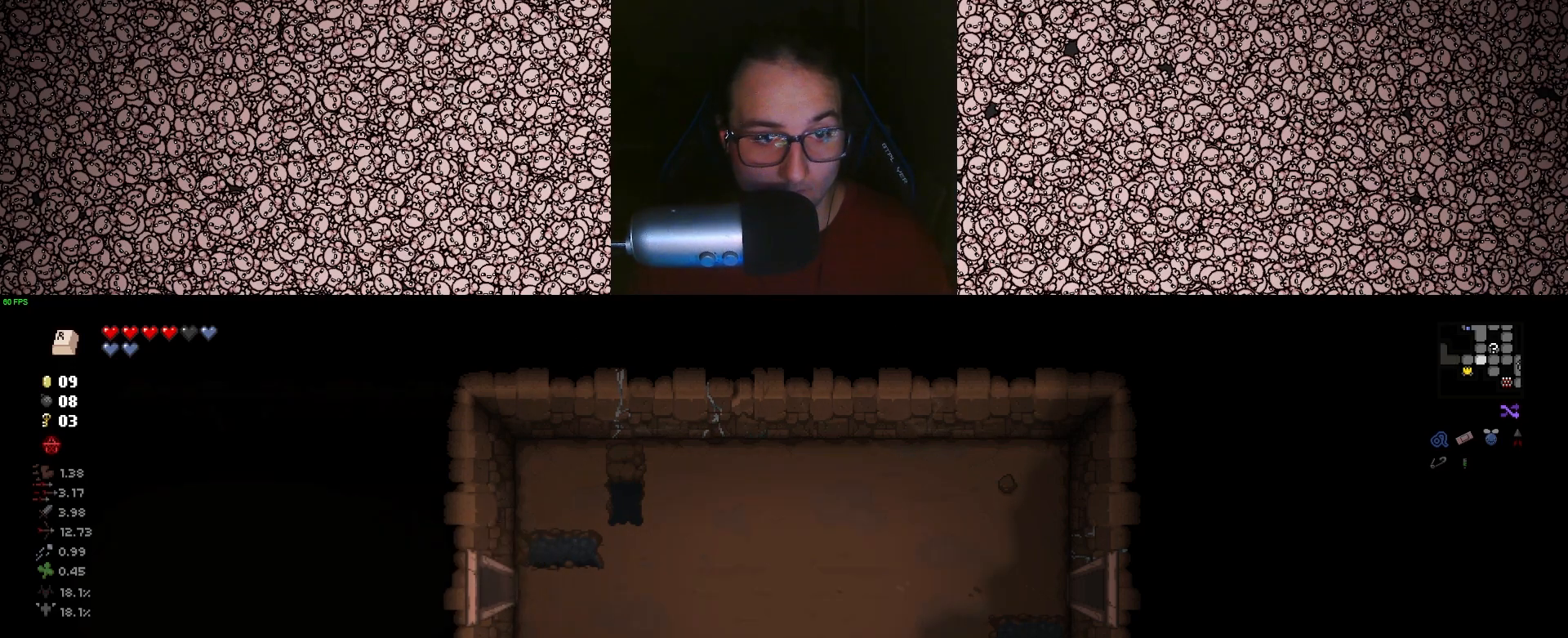
{"keys": ["a"], "events": []}
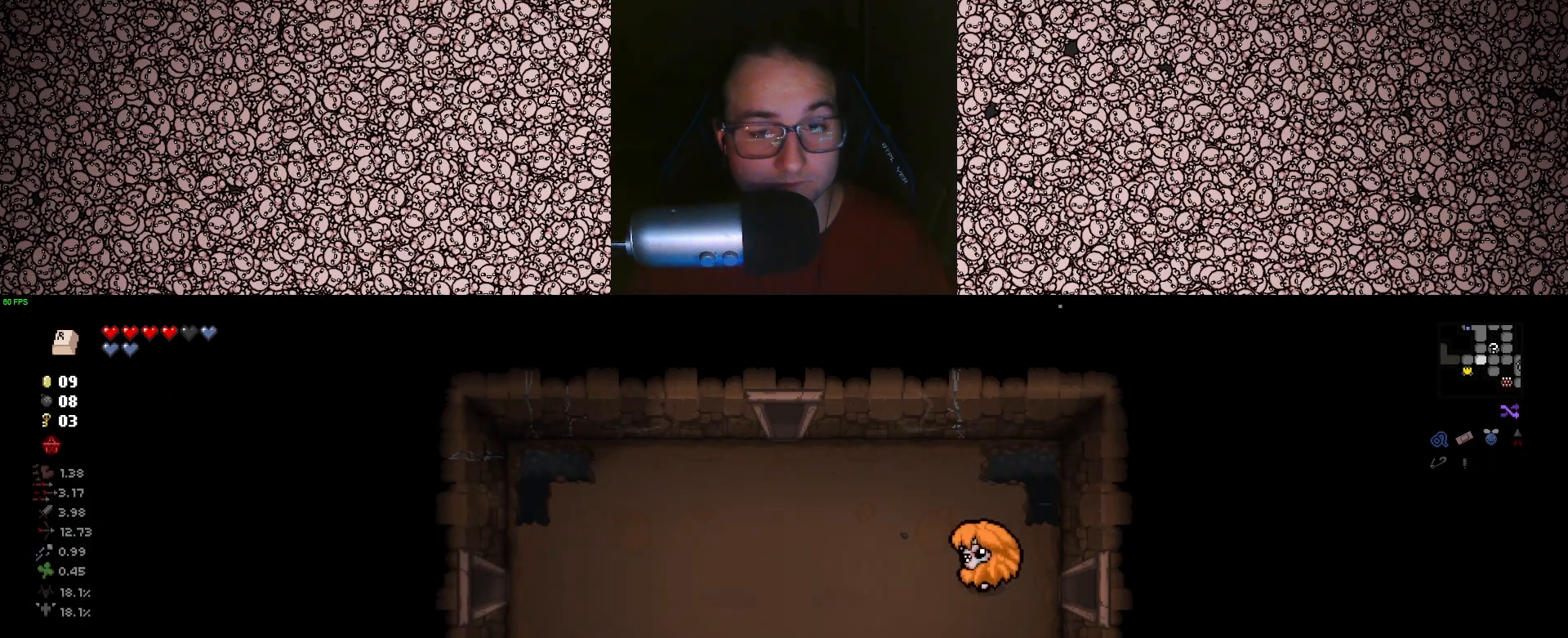
{"keys": ["a"], "events": []}
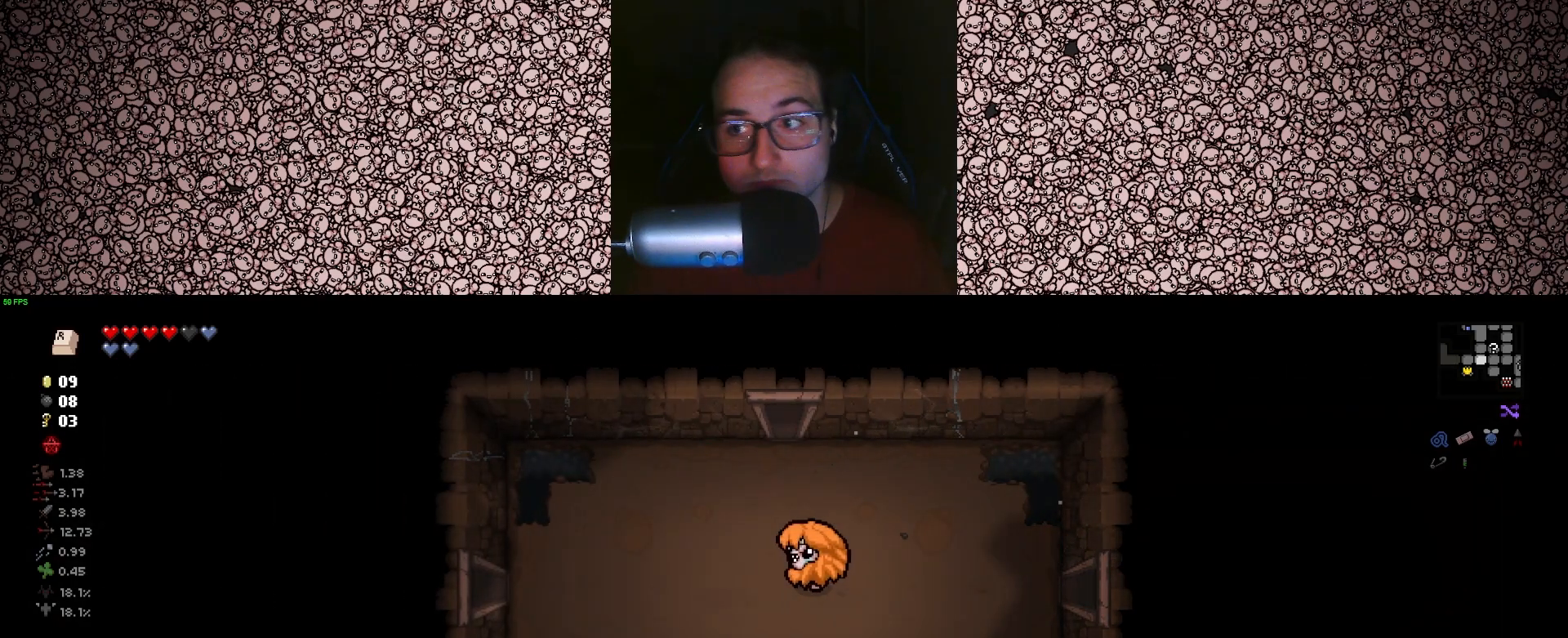
{"keys": ["a"], "events": []}
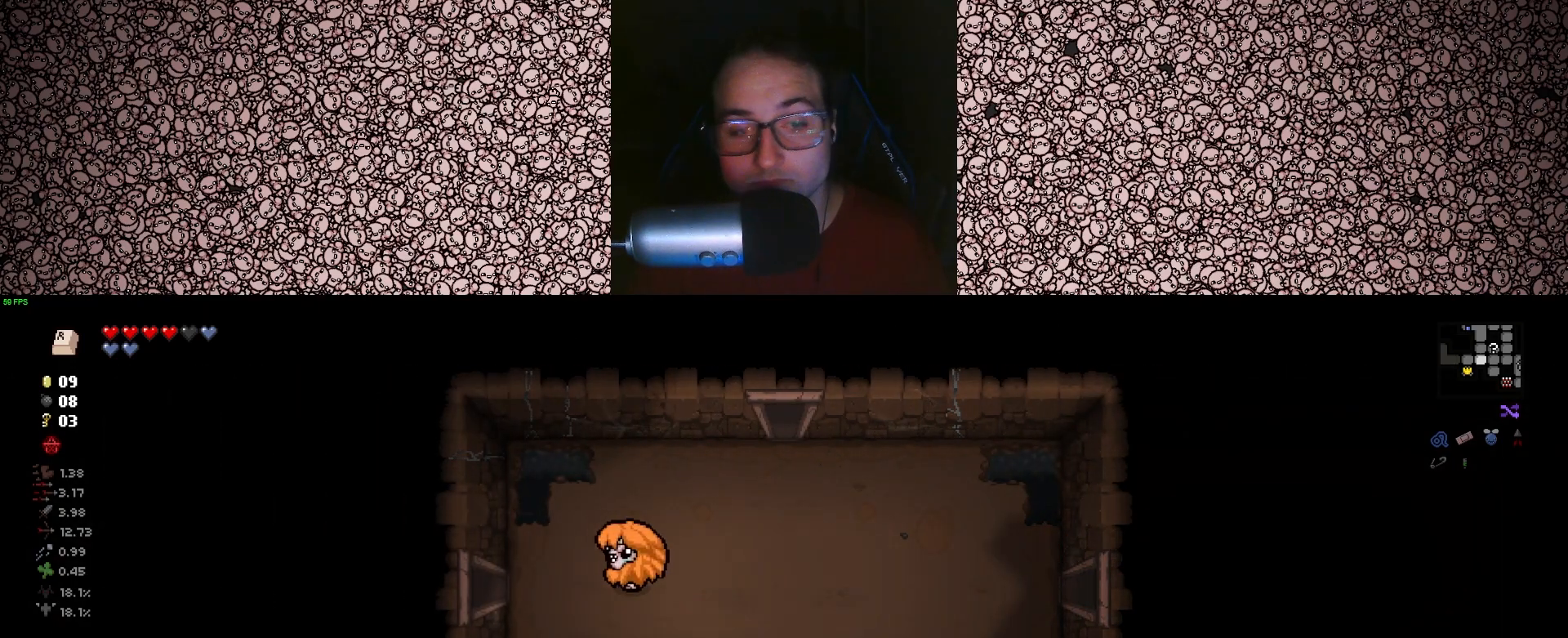
{"keys": ["a"], "events": []}
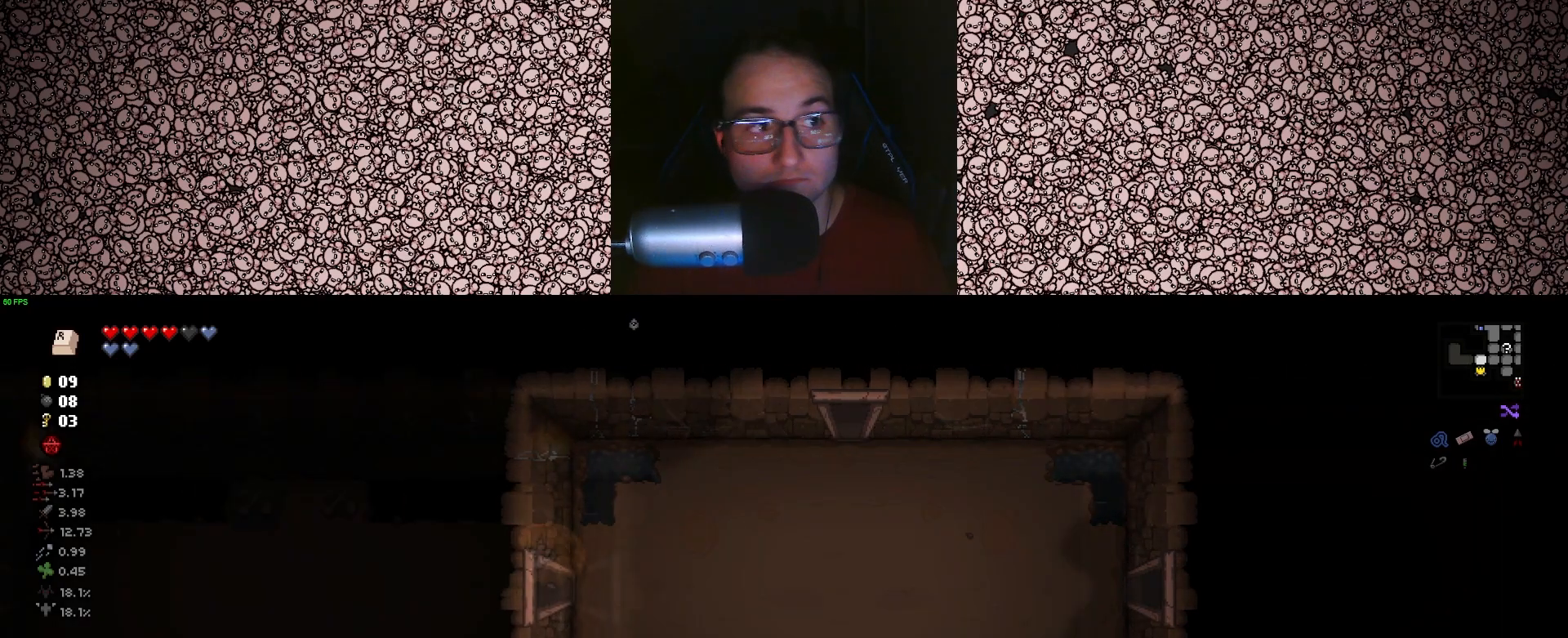
{"keys": ["a"], "events": []}
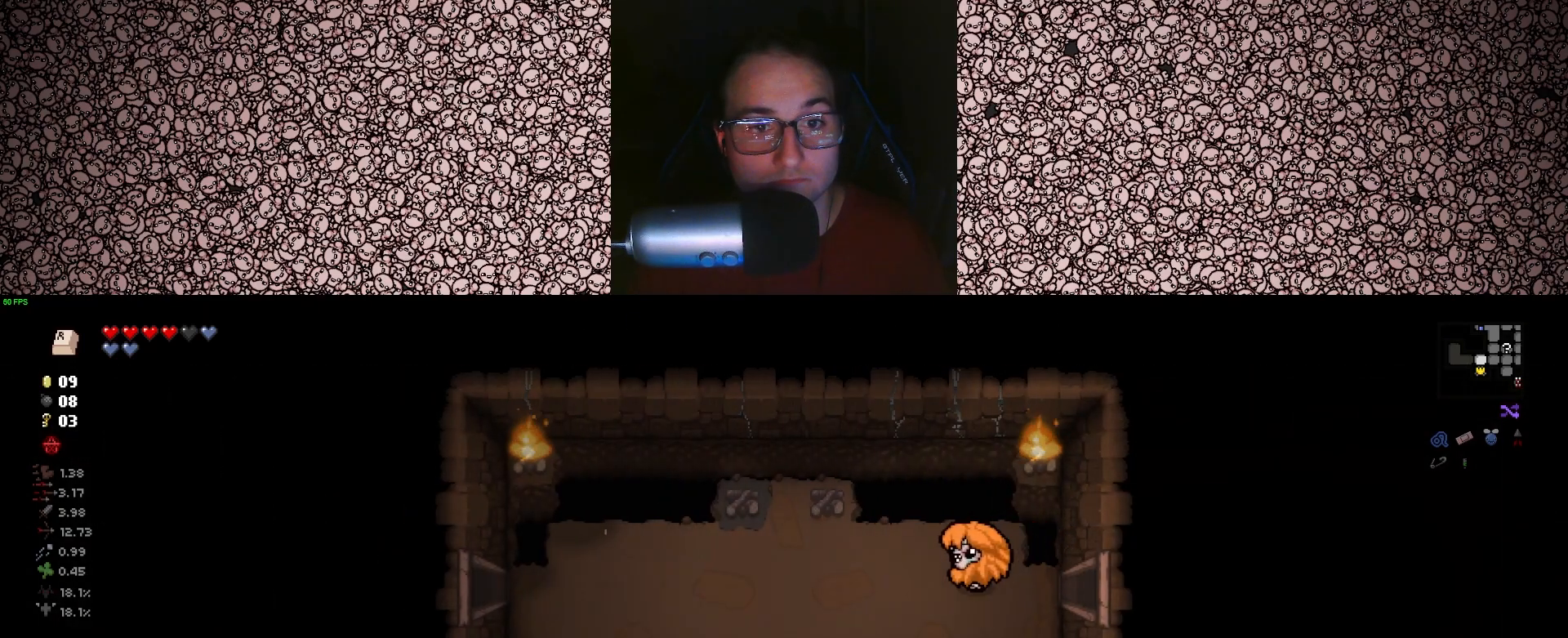
{"keys": ["a"], "events": []}
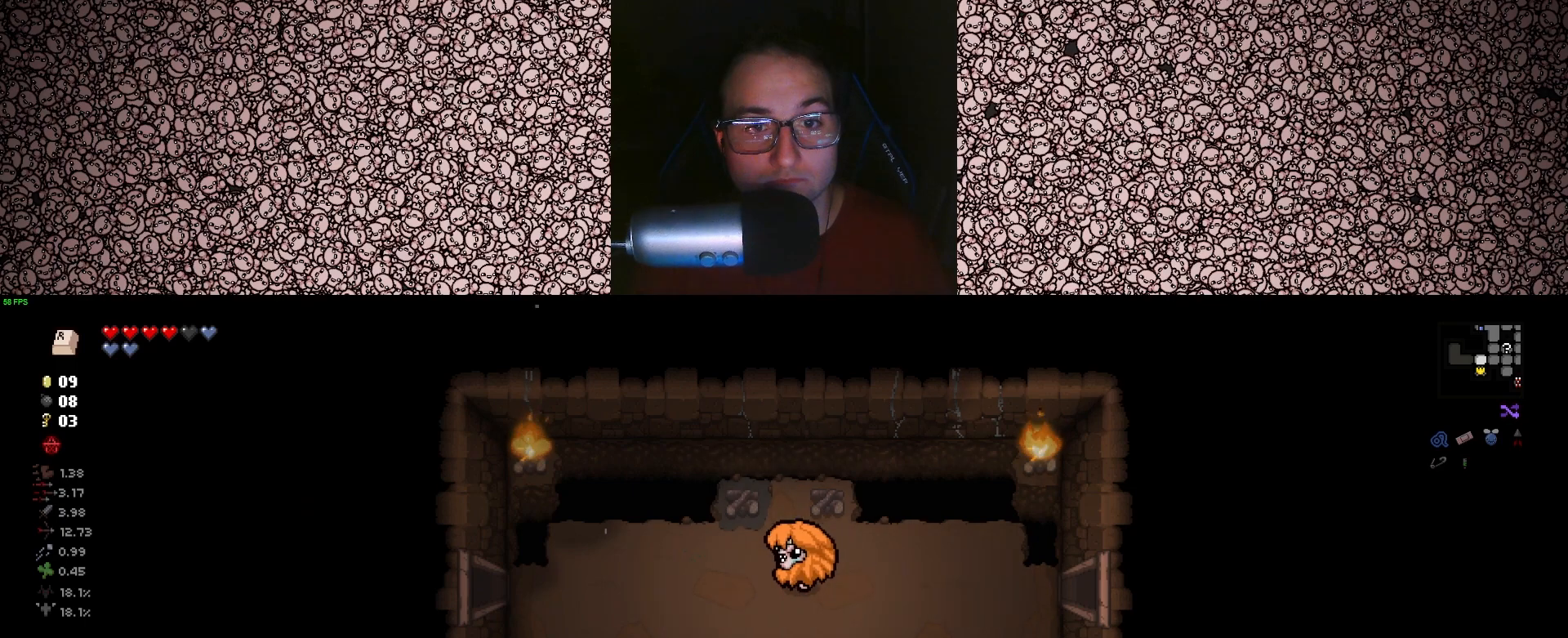
{"keys": ["a"], "events": []}
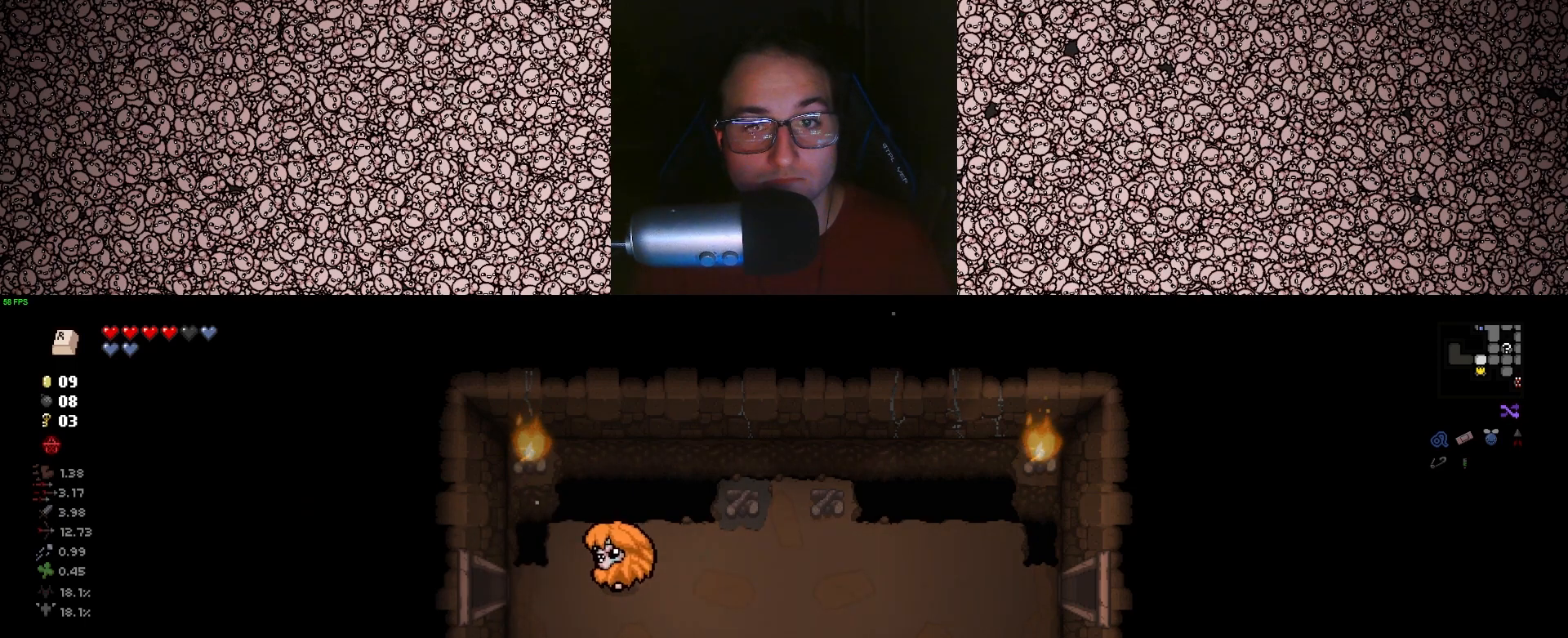
{"keys": ["a"], "events": []}
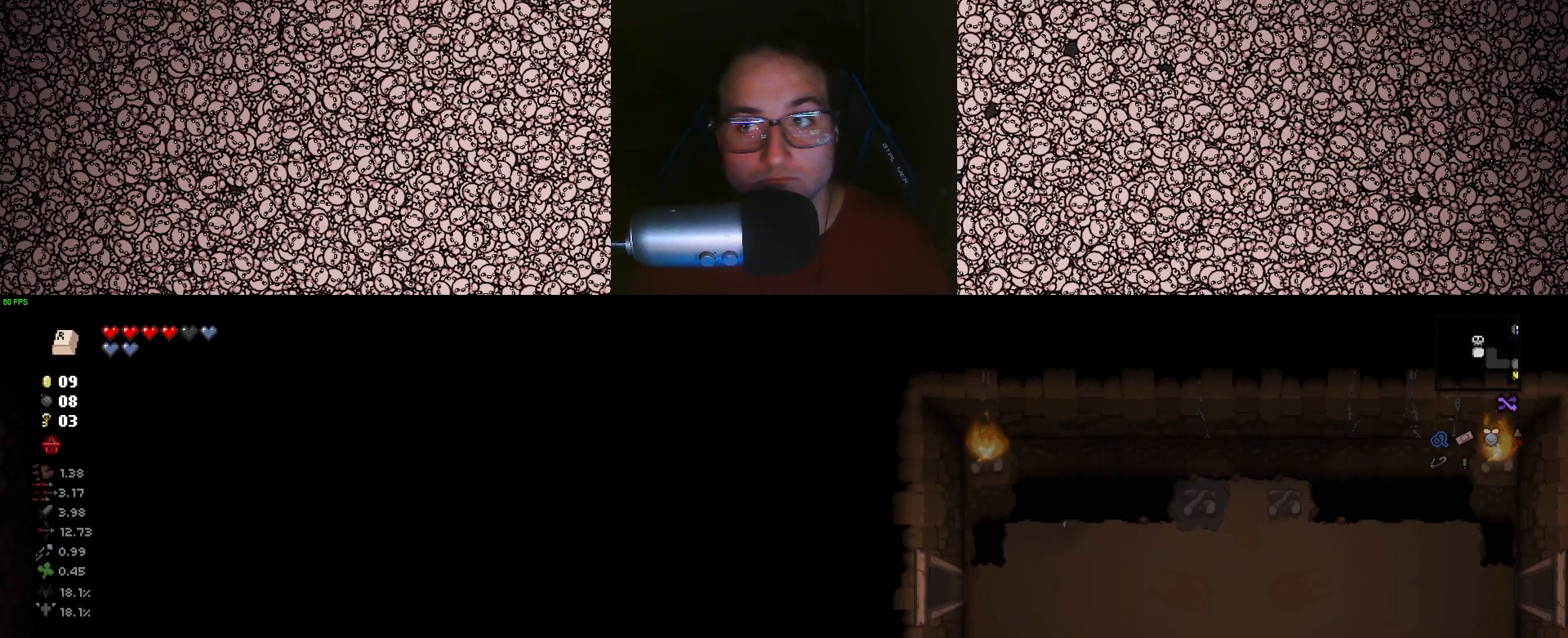
{"keys": [], "events": [[50, "a", "up"]]}
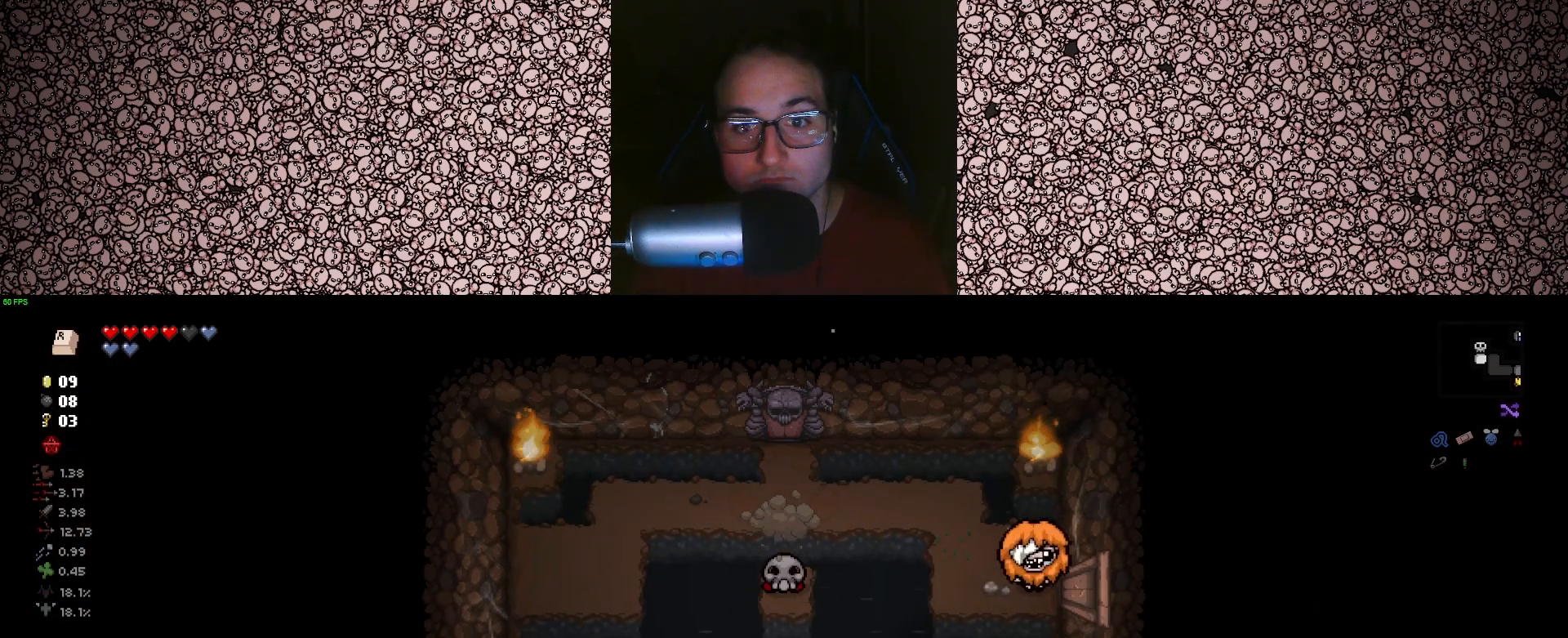
{"keys": ["a"], "events": [[500, "a", "down"]]}
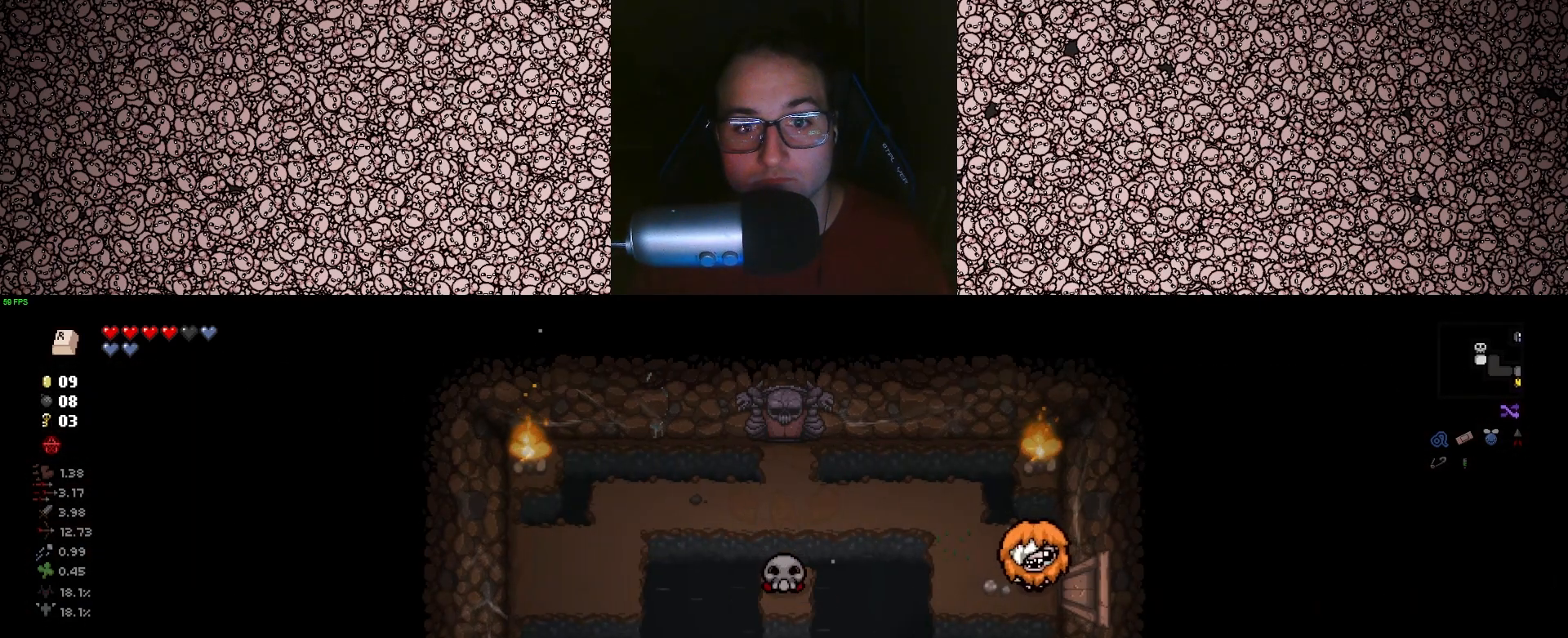
{"keys": ["left"], "events": [[133, "a", "up"], [383, "left", "down"]]}
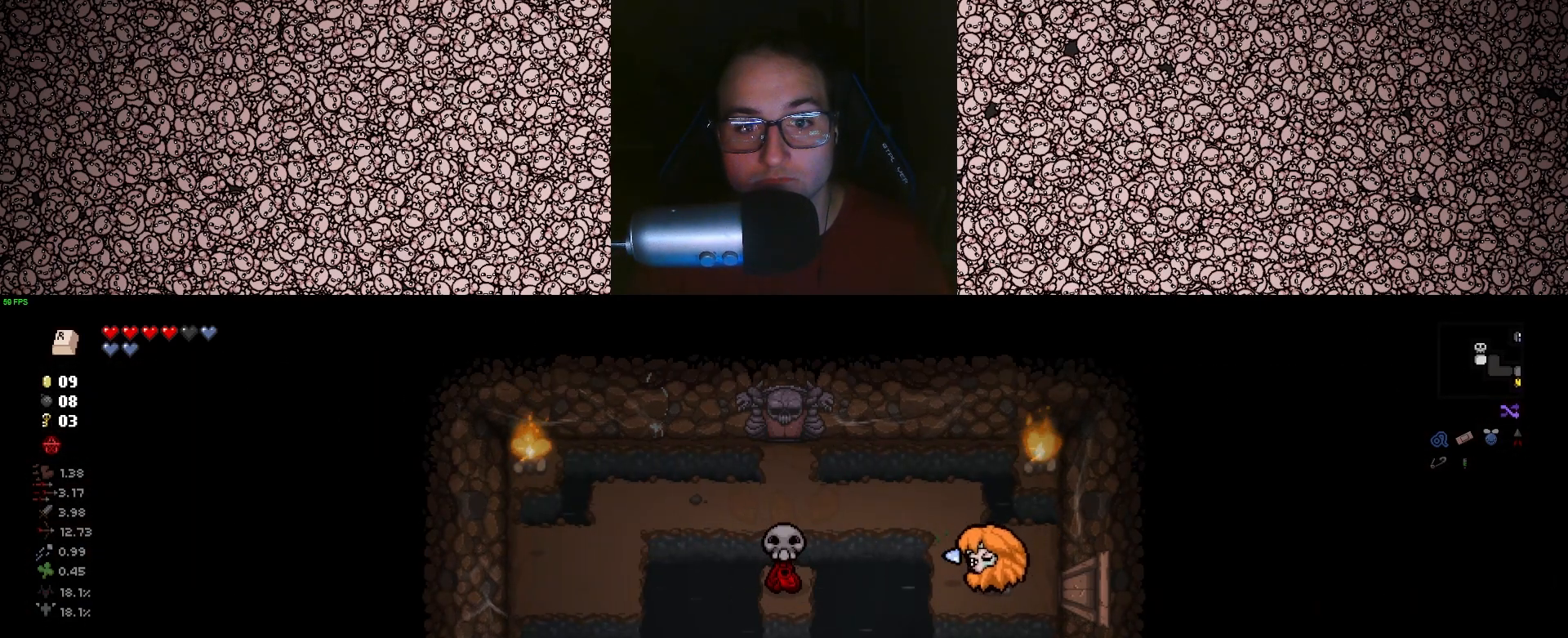
{"keys": ["left"], "events": []}
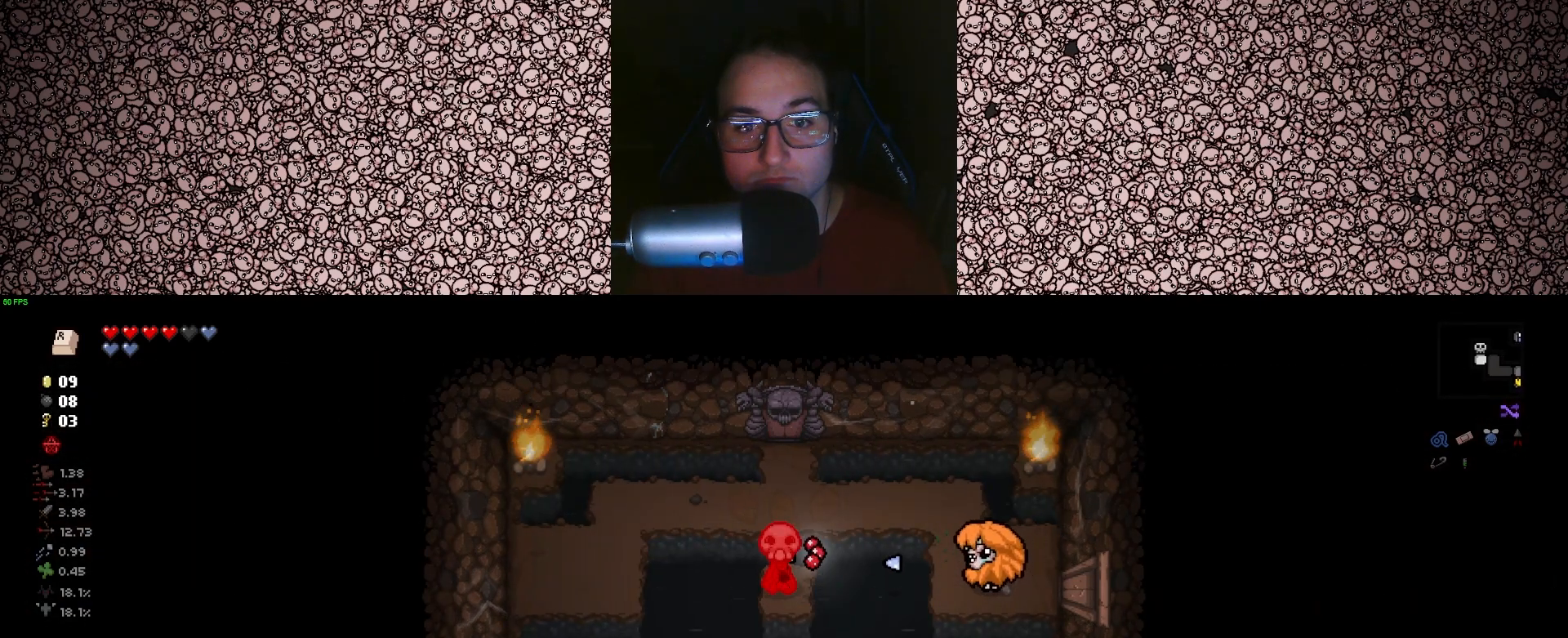
{"keys": ["s"], "events": [[183, "w", "down"], [350, "left", "up"], [383, "w", "up"], [500, "s", "down"]]}
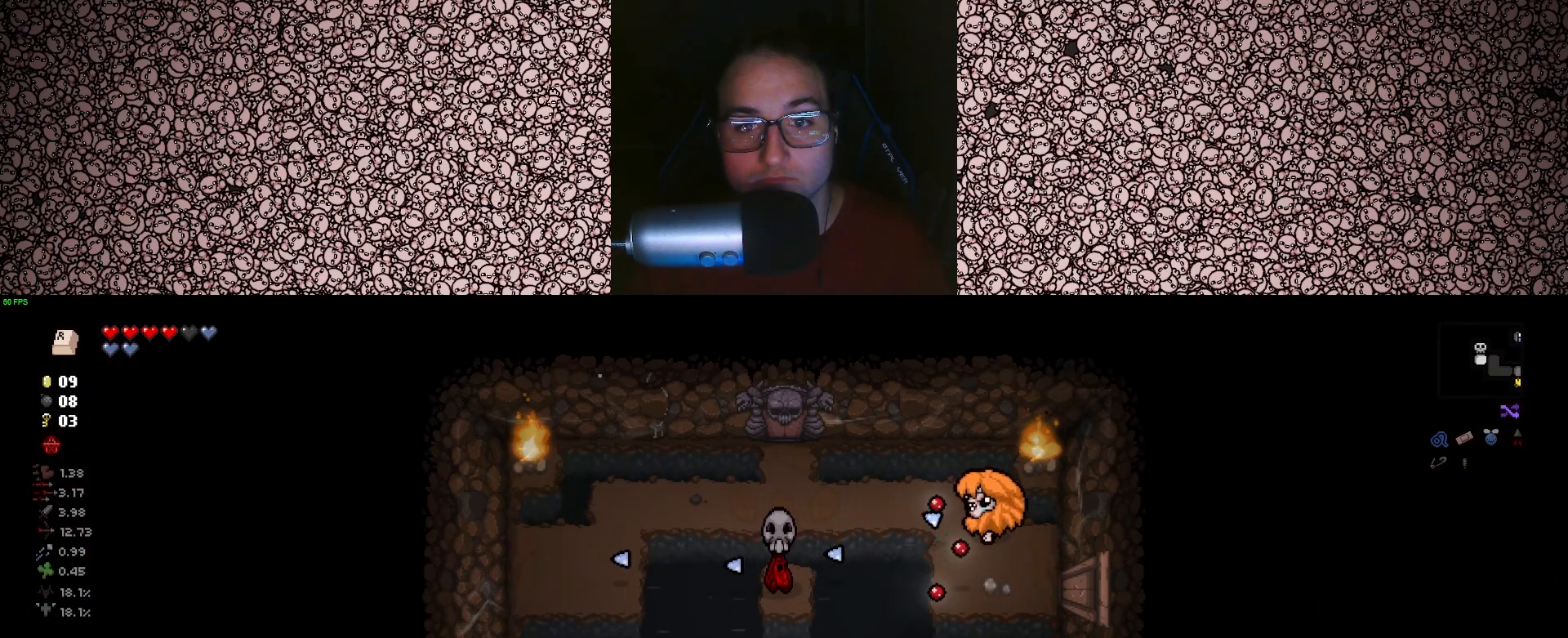
{"keys": ["a", "s"], "events": [[100, "s", "up"], [350, "a", "down"], [350, "s", "down"]]}
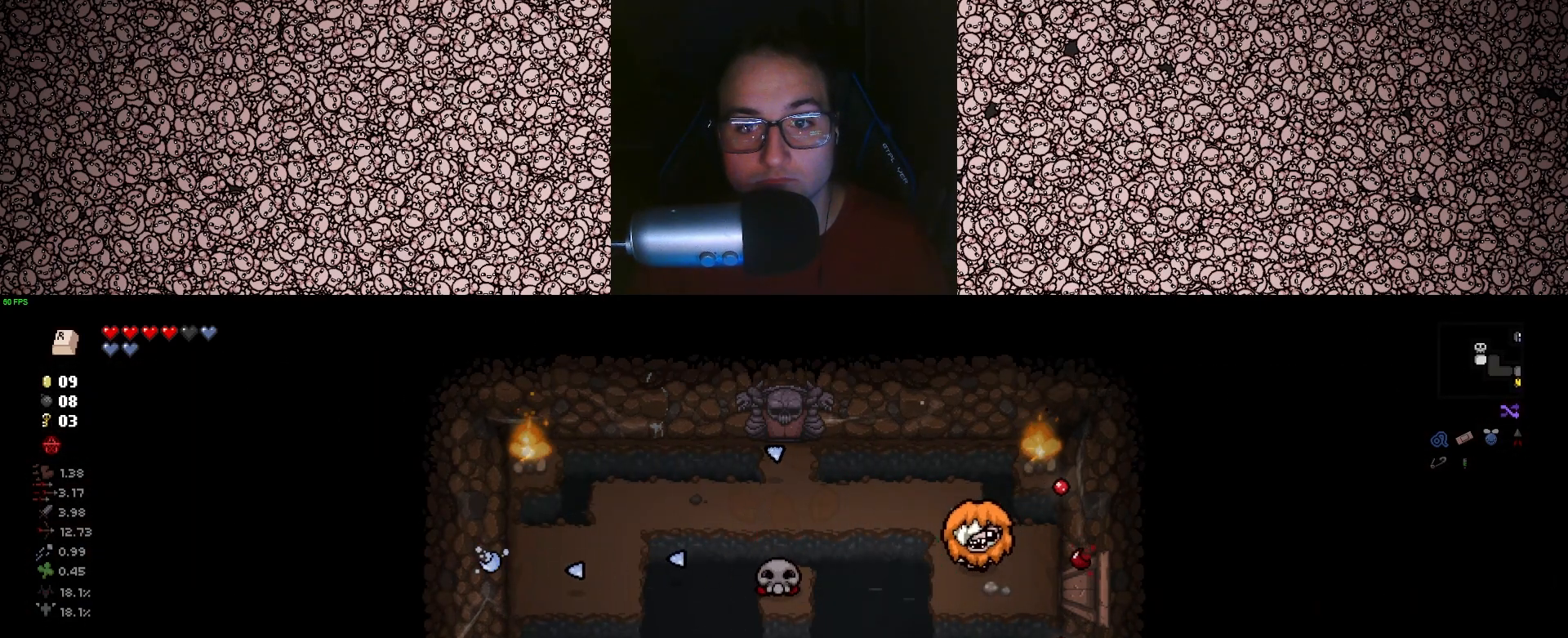
{"keys": [], "events": [[17, "s", "up"], [50, "a", "up"]]}